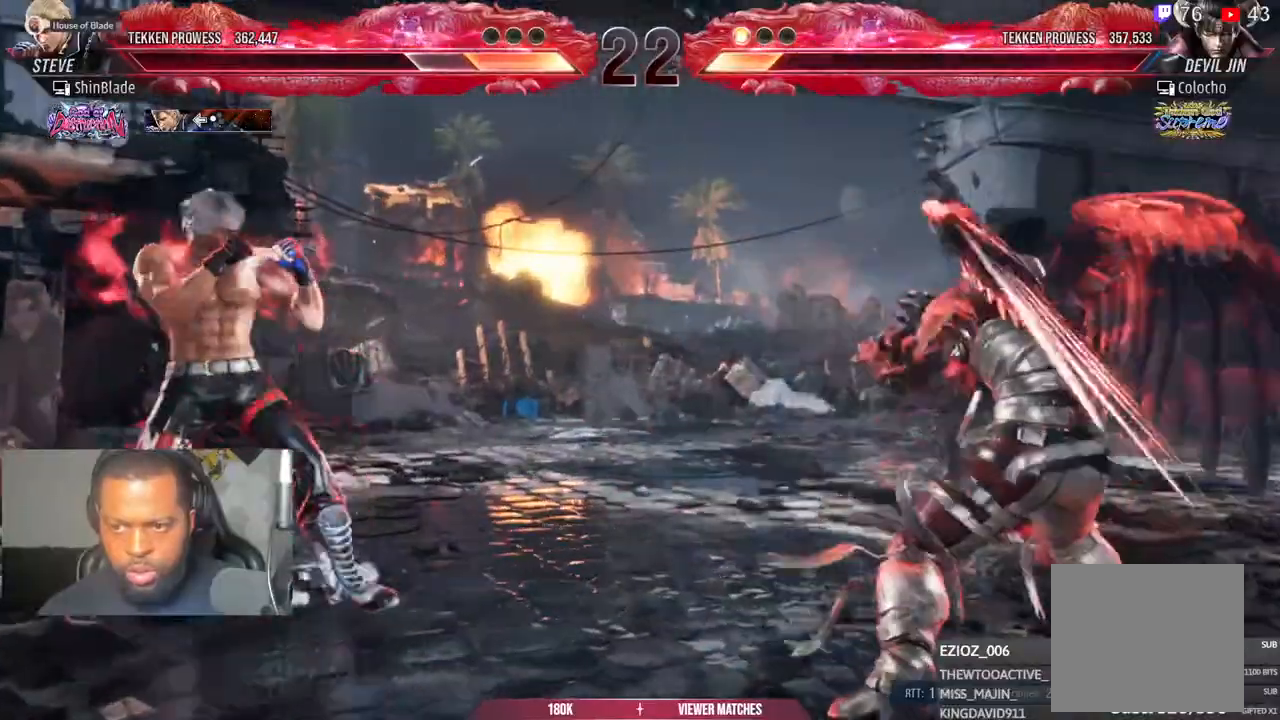
Gameplay with a controller (PlayStation layout); each line is a JSON object with the inputs held at the frame after it. "events" lists button and stick changes between this image and that frame as [ms after this image, input, new state], when the widget could be followed in between.
{"buttons": [], "left_stick": "center", "right_stick": "center", "events": [[17, "CIRCLE", "up"], [83, "DPAD_DOWN", "down"], [133, "DPAD_DOWN", "up"], [167, "DPAD_LEFT", "up"], [300, "DPAD_RIGHT", "down"], [383, "DPAD_RIGHT", "up"], [433, "DPAD_RIGHT", "down"], [500, "DPAD_RIGHT", "up"]]}
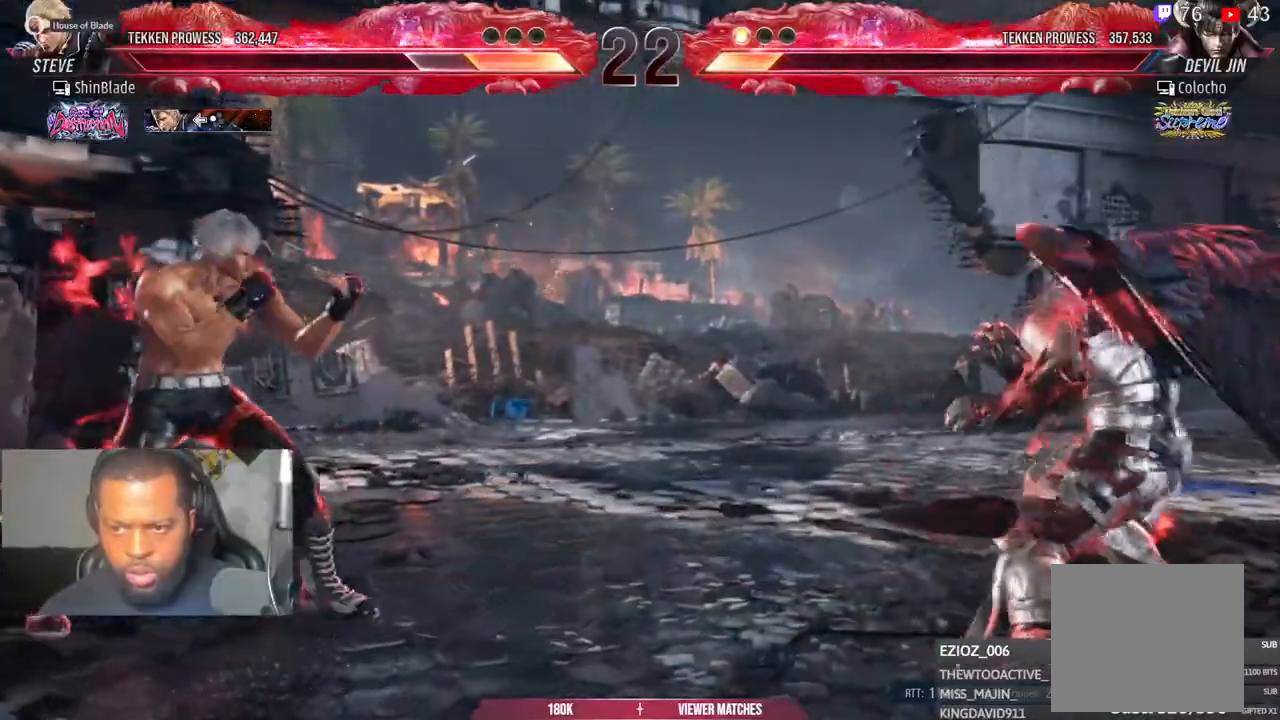
{"buttons": ["TRIANGLE", "DPAD_LEFT"], "left_stick": "center", "right_stick": "center", "events": [[83, "DPAD_RIGHT", "down"], [167, "TRIANGLE", "down"], [300, "DPAD_RIGHT", "up"], [383, "DPAD_LEFT", "down"], [383, "SQUARE", "down"], [383, "TRIANGLE", "up"], [400, "TRIANGLE", "down"], [450, "SQUARE", "up"]]}
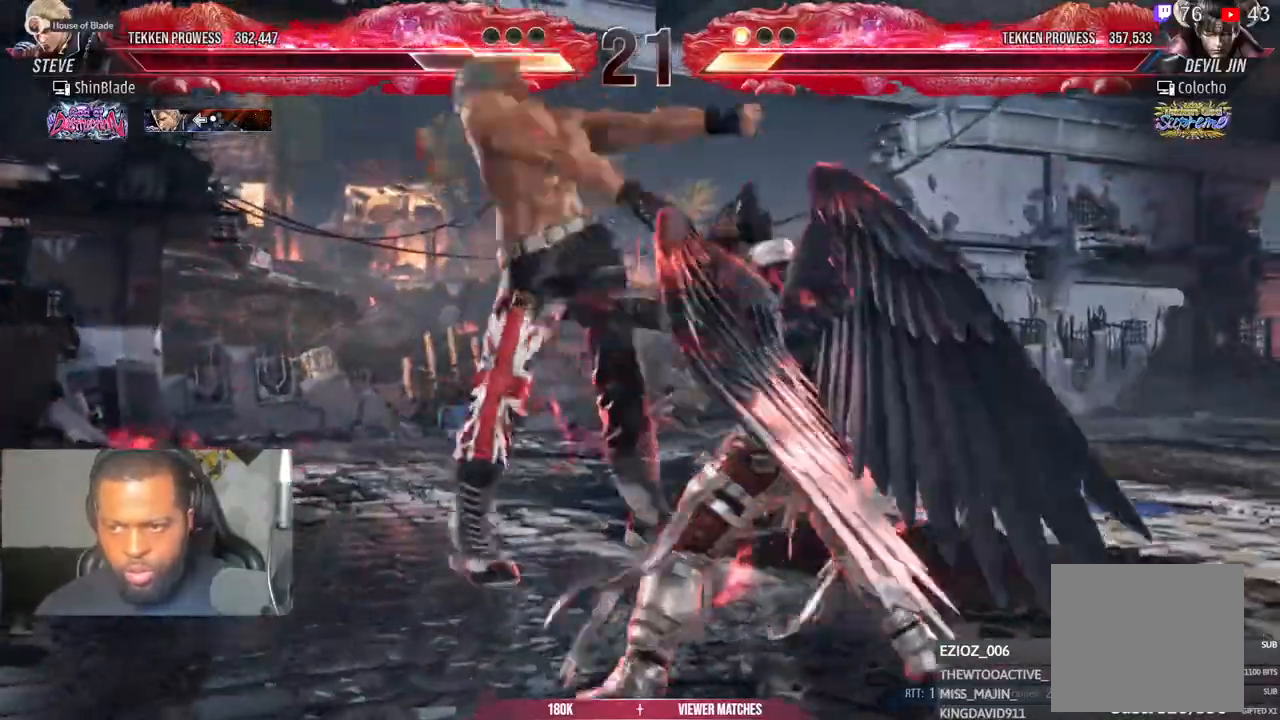
{"buttons": [], "left_stick": "center", "right_stick": "center", "events": [[17, "SQUARE", "down"], [33, "DPAD_LEFT", "up"], [83, "SQUARE", "up"], [133, "SQUARE", "down"], [217, "SQUARE", "up"], [250, "DPAD_LEFT", "down"], [267, "TRIANGLE", "up"], [350, "DPAD_LEFT", "up"]]}
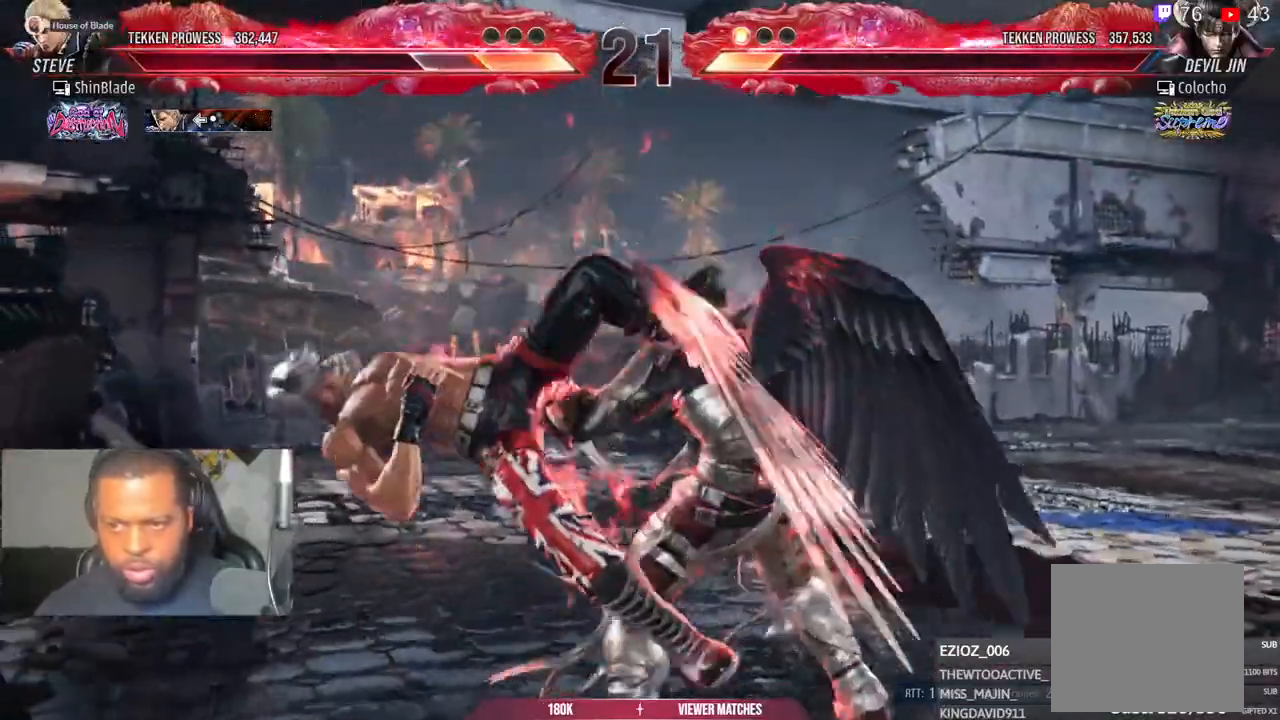
{"buttons": ["CROSS", "CIRCLE"], "left_stick": "center", "right_stick": "center", "events": [[367, "CIRCLE", "down"], [367, "CROSS", "down"], [450, "CIRCLE", "up"], [450, "CROSS", "up"], [500, "CIRCLE", "down"], [500, "CROSS", "down"]]}
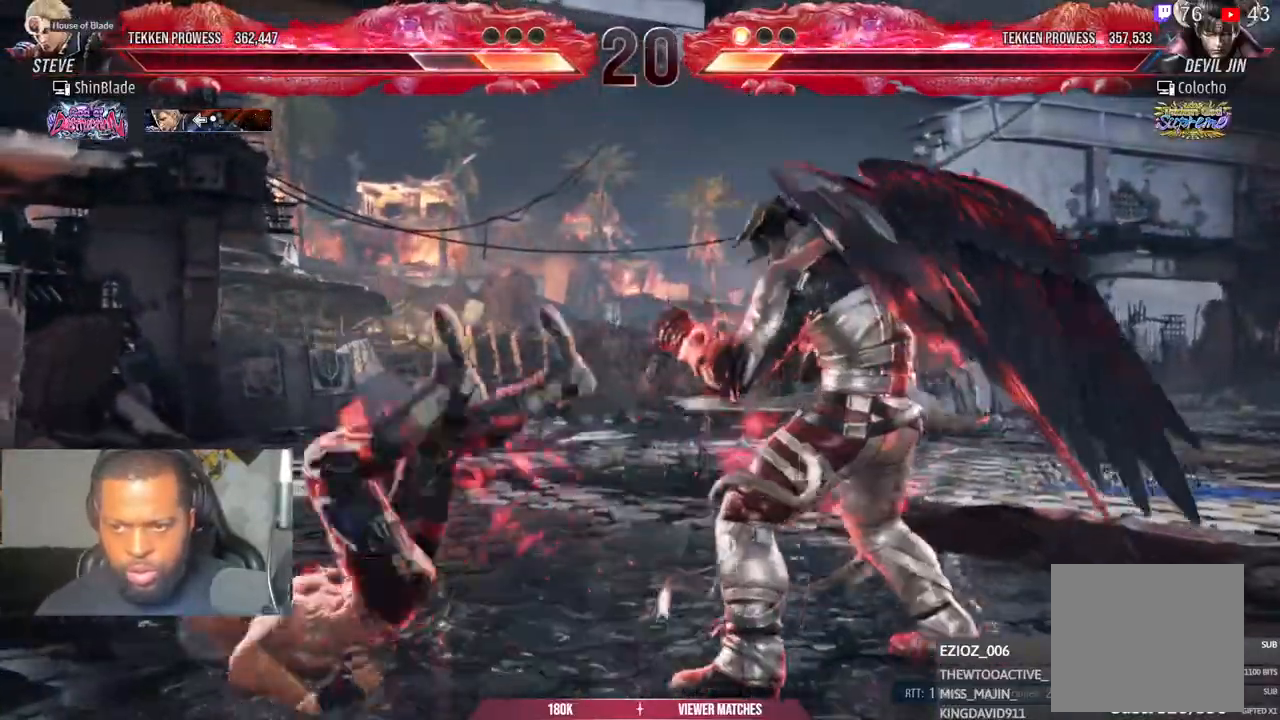
{"buttons": ["CIRCLE", "DPAD_LEFT"], "left_stick": "center", "right_stick": "center", "events": [[67, "CROSS", "up"], [83, "CIRCLE", "up"], [100, "DPAD_LEFT", "down"], [117, "CIRCLE", "down"], [133, "CROSS", "down"], [167, "CROSS", "up"], [233, "CROSS", "down"], [300, "CROSS", "up"], [350, "CROSS", "down"], [467, "CROSS", "up"]]}
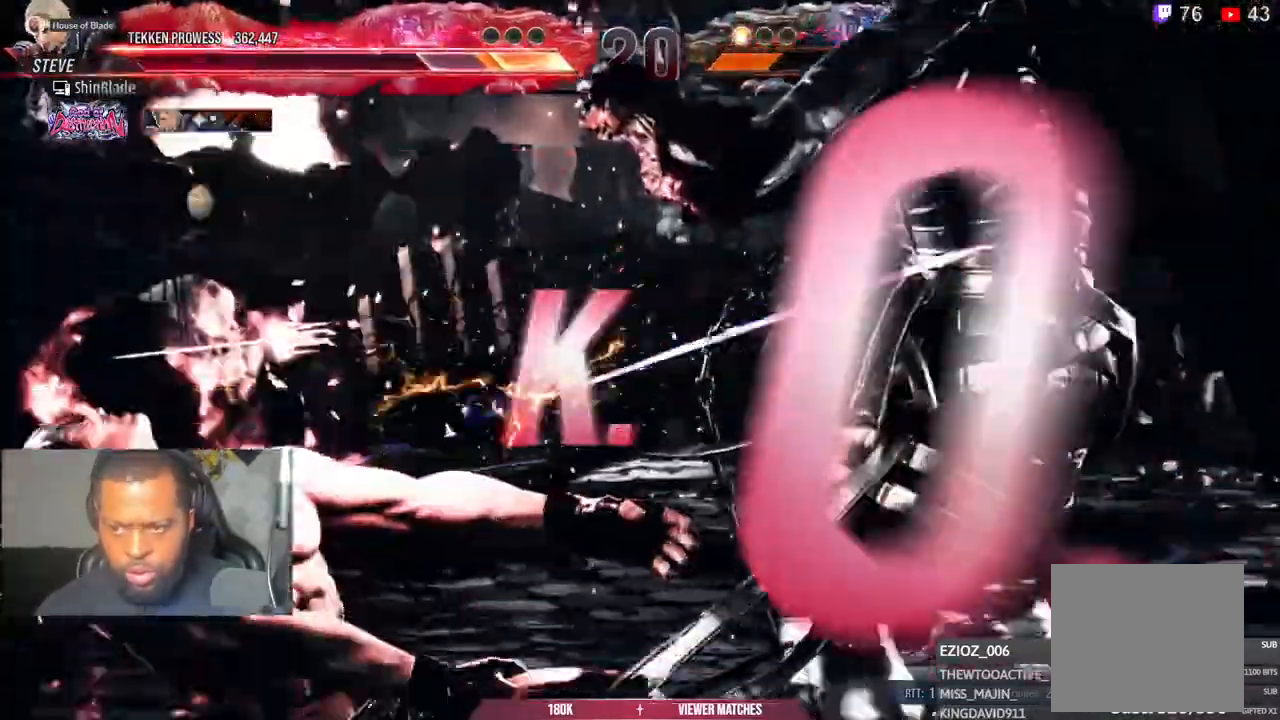
{"buttons": ["CROSS", "CIRCLE"], "left_stick": "center", "right_stick": "center"}
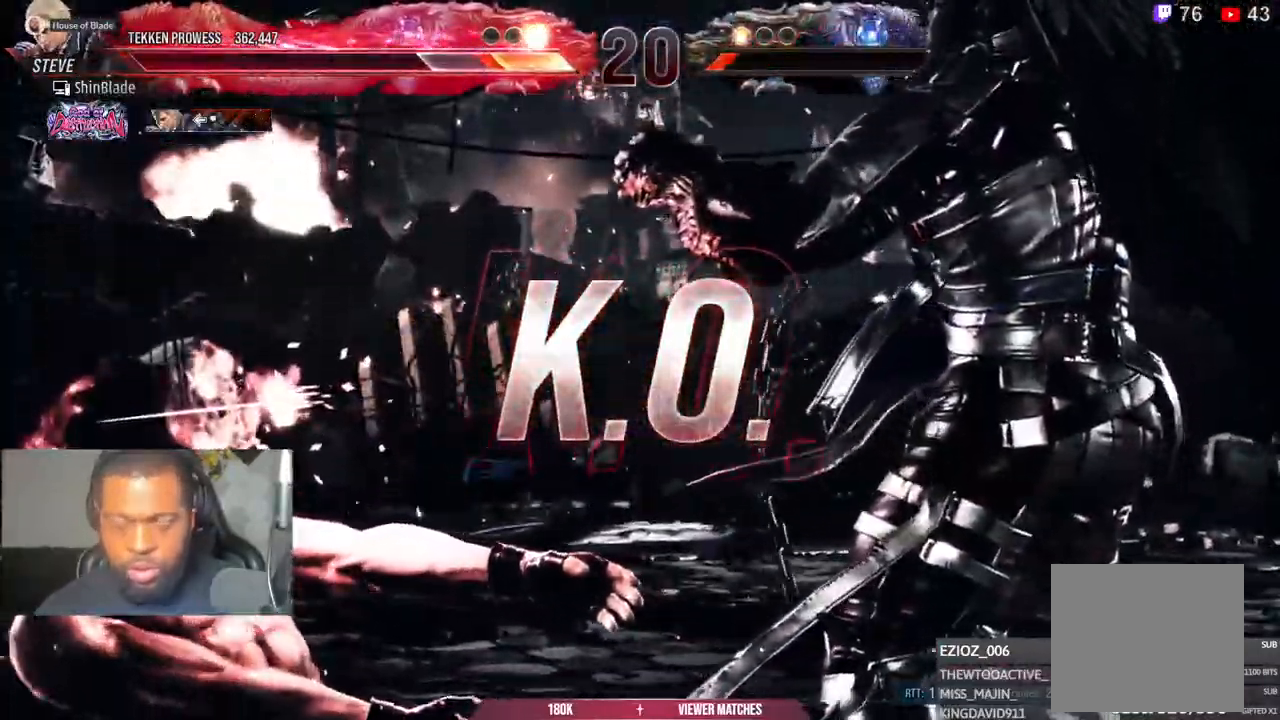
{"buttons": [], "left_stick": "center", "right_stick": "center", "events": [[33, "CROSS", "up"], [50, "CIRCLE", "up"], [183, "CIRCLE", "down"], [183, "CROSS", "down"], [250, "CIRCLE", "up"], [250, "CROSS", "up"]]}
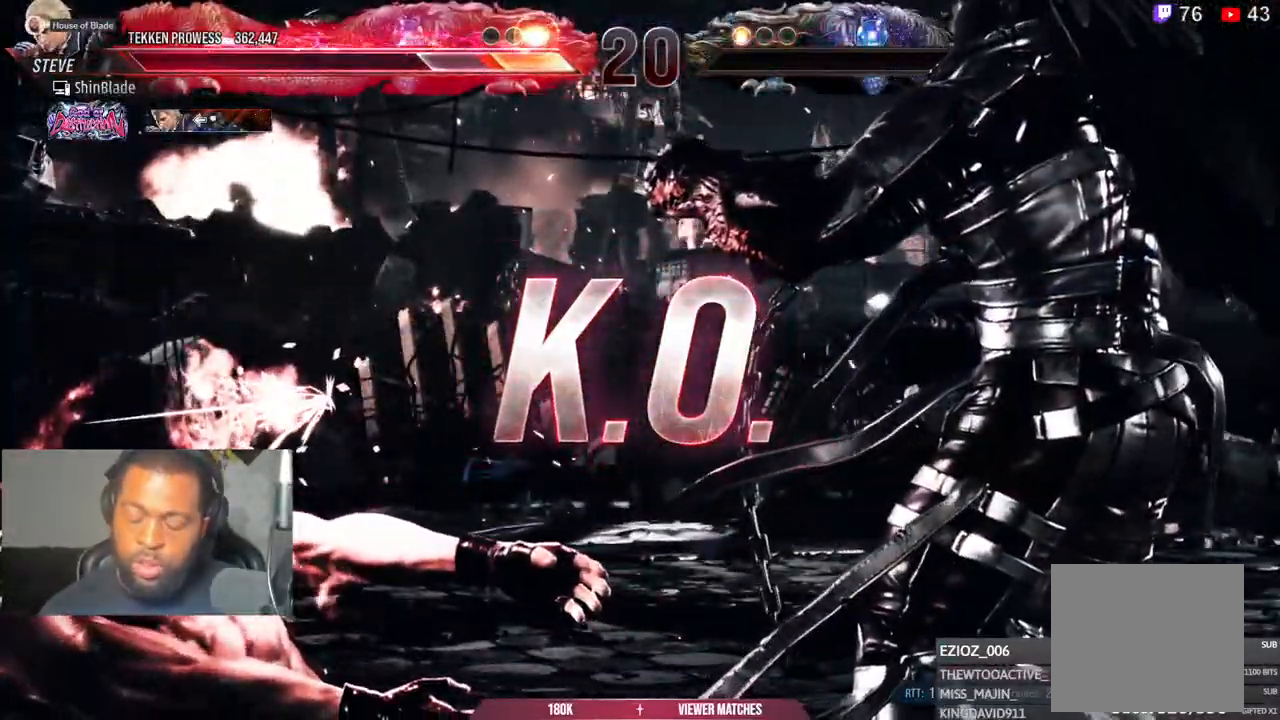
{"buttons": [], "left_stick": "center", "right_stick": "center", "events": []}
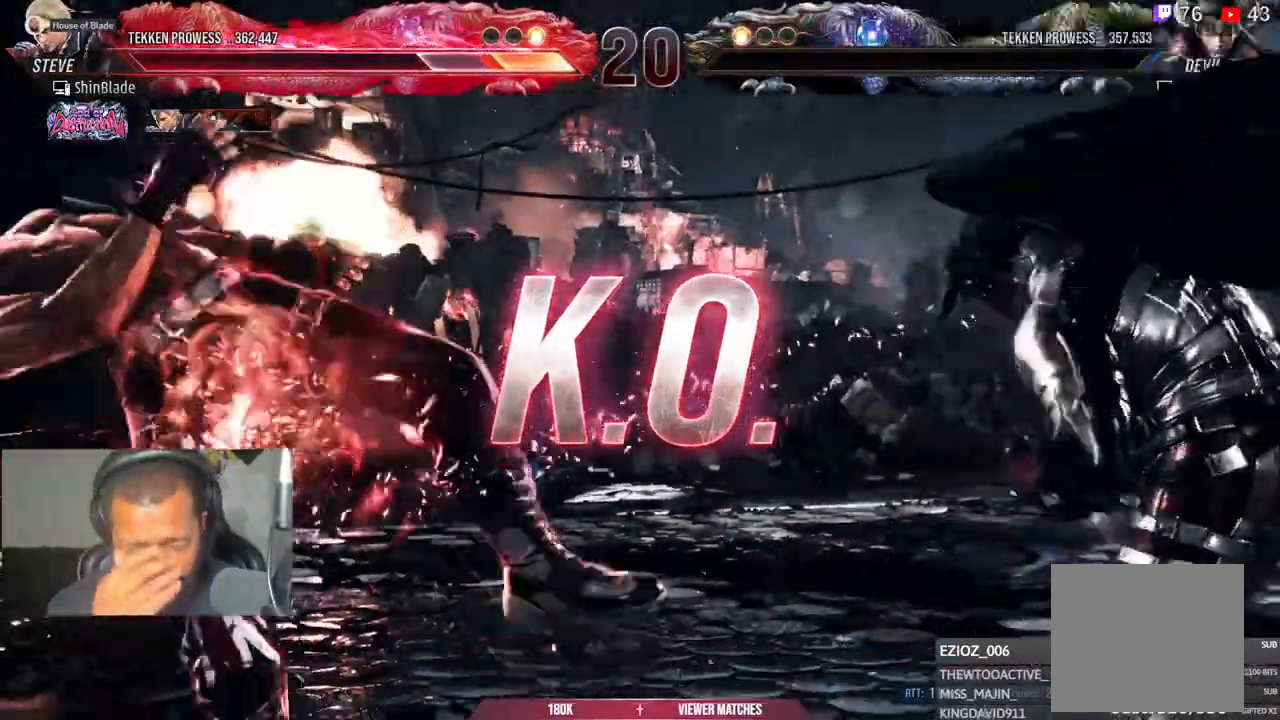
{"buttons": [], "left_stick": "center", "right_stick": "center", "events": []}